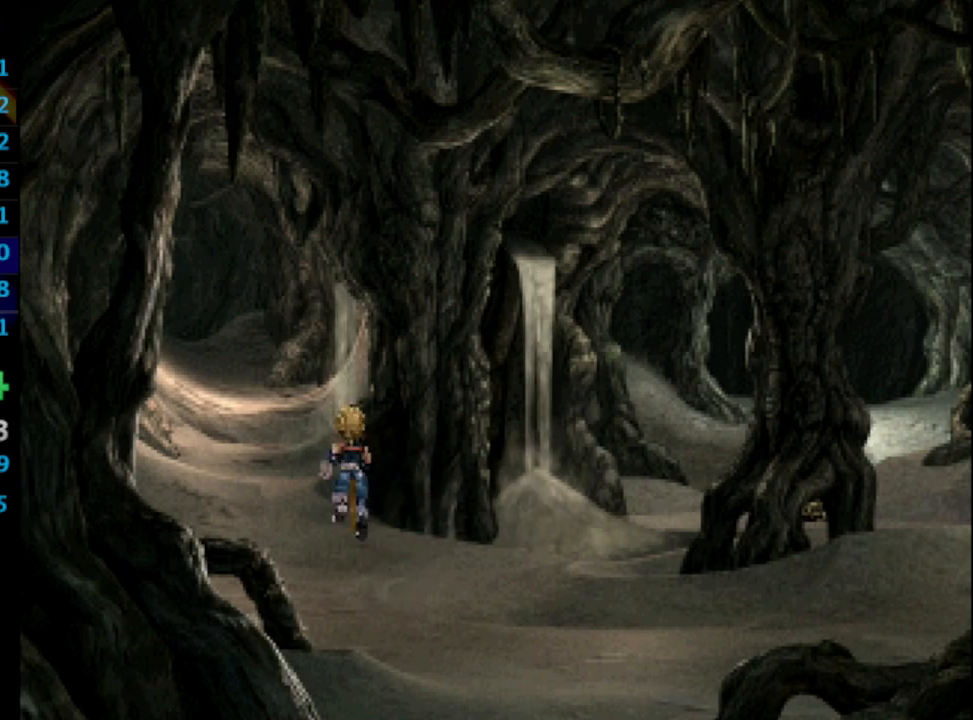
Gameplay with a controller (PlayStation layout); each line is a JSON object with the inputs held at the frame after it. "events" lists button and stick changes between this image and that frame as [ms after this image, input, new state], when the widget could be followed in between. Not read: L3 R3.
{"buttons": [], "left_stick": "up", "right_stick": "center", "events": []}
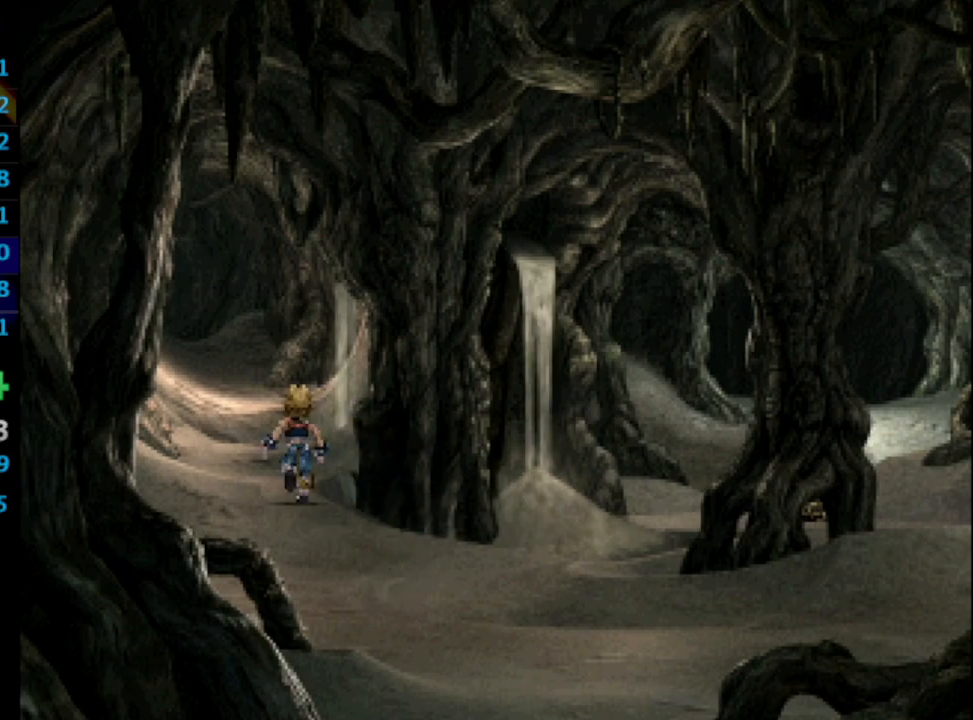
{"buttons": [], "left_stick": "up", "right_stick": "center", "events": []}
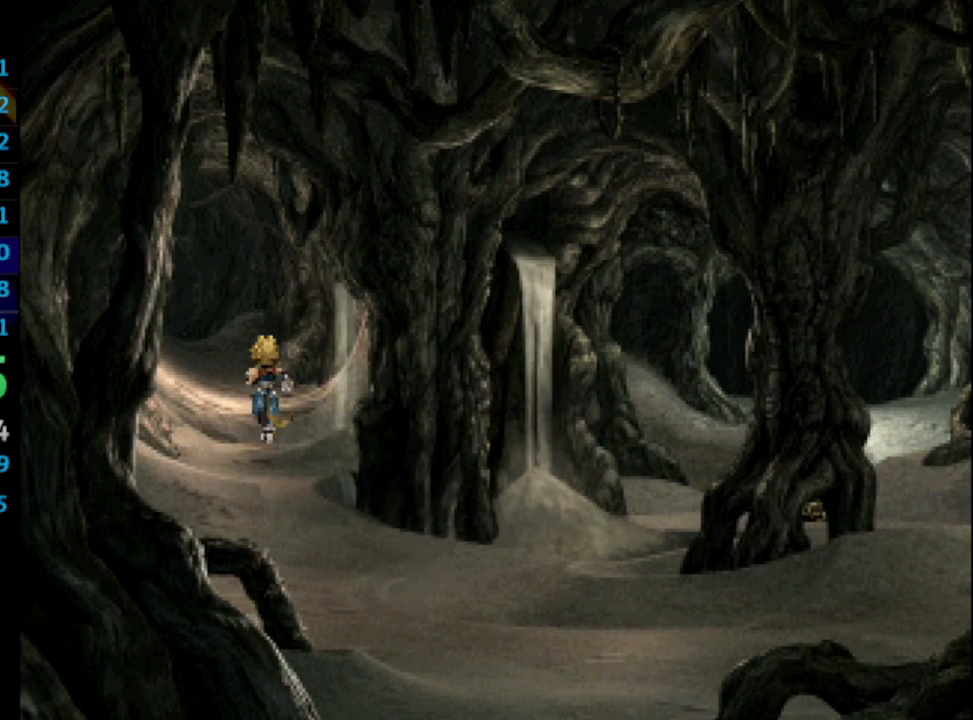
{"buttons": [], "left_stick": "up", "right_stick": "center", "events": []}
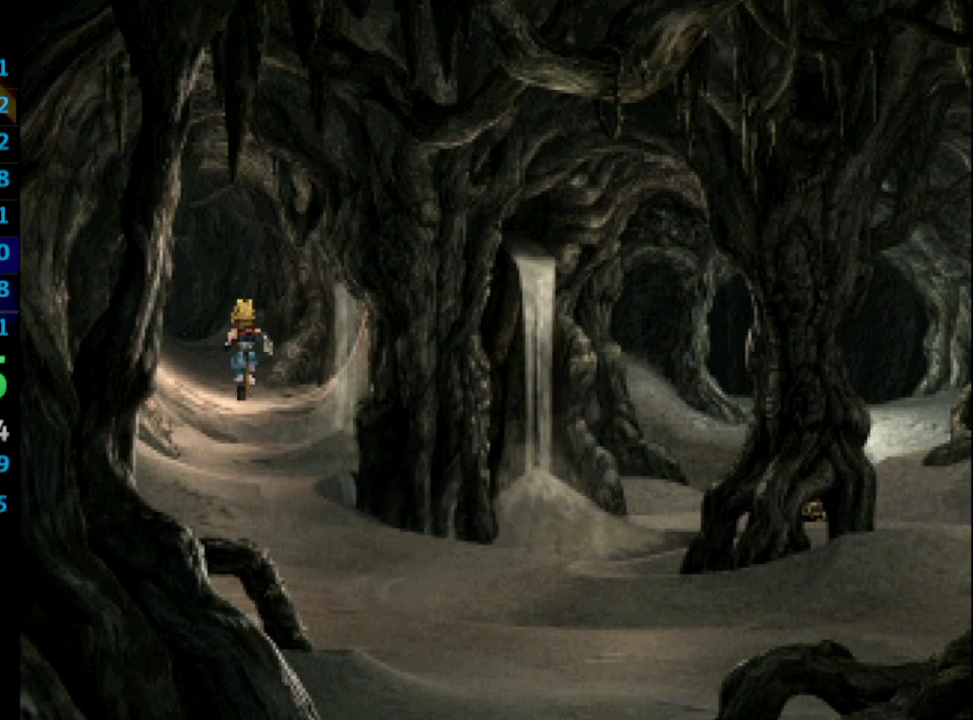
{"buttons": [], "left_stick": "up", "right_stick": "center", "events": []}
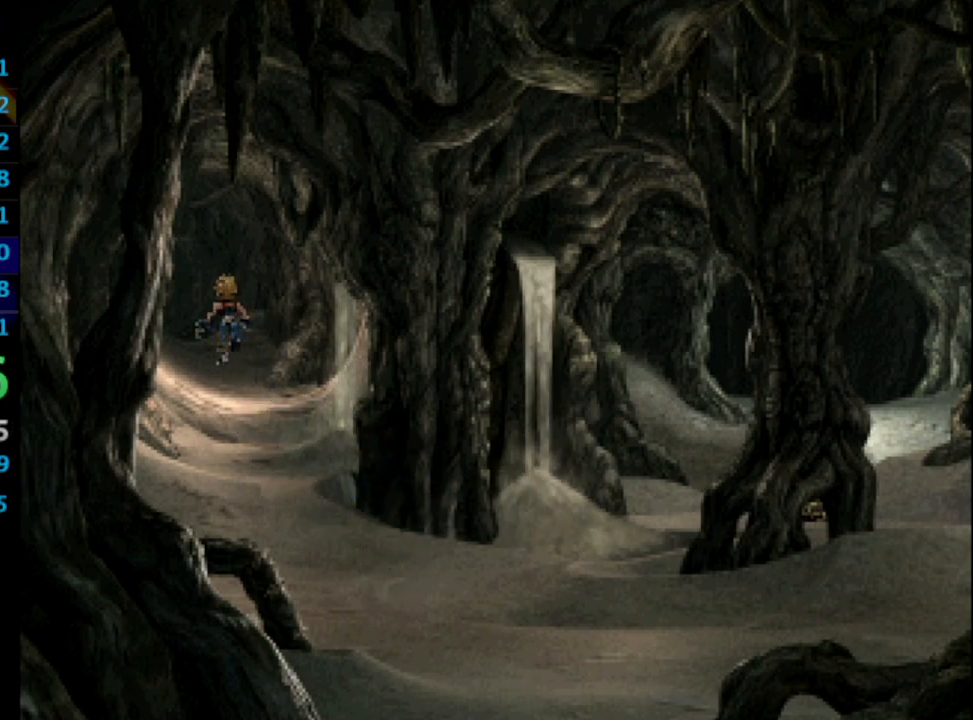
{"buttons": [], "left_stick": "up", "right_stick": "center", "events": []}
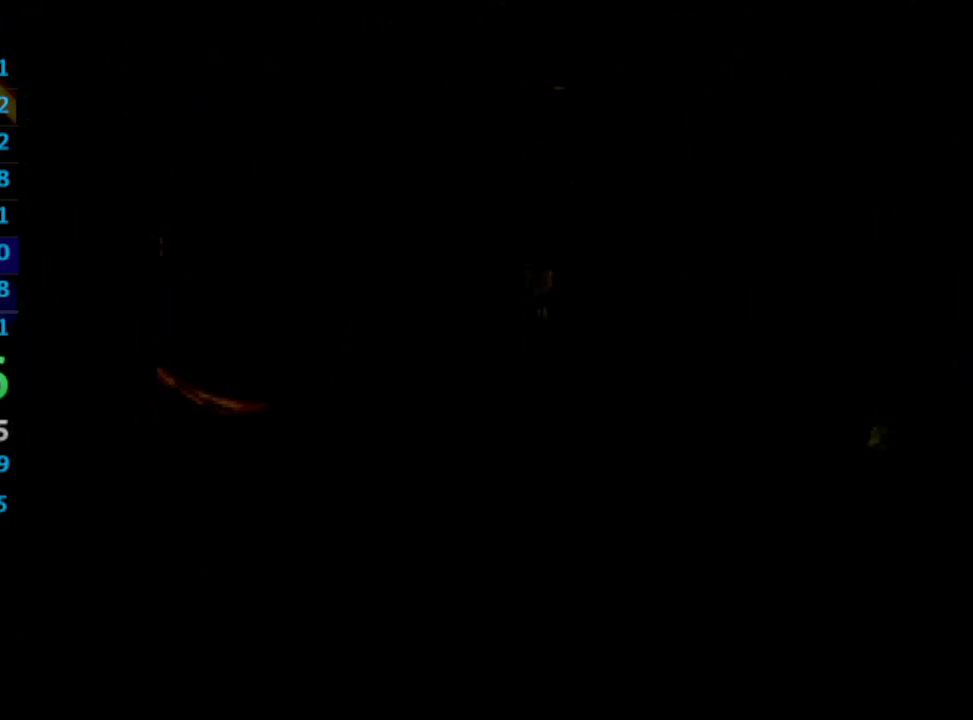
{"buttons": [], "left_stick": "up", "right_stick": "center", "events": []}
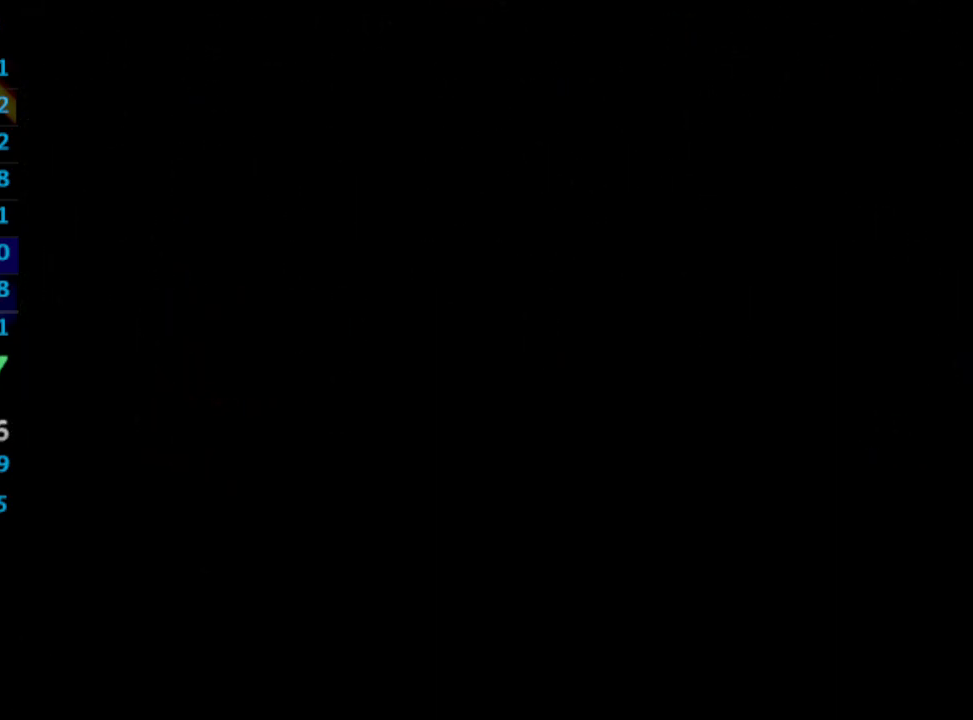
{"buttons": [], "left_stick": "up", "right_stick": "center", "events": []}
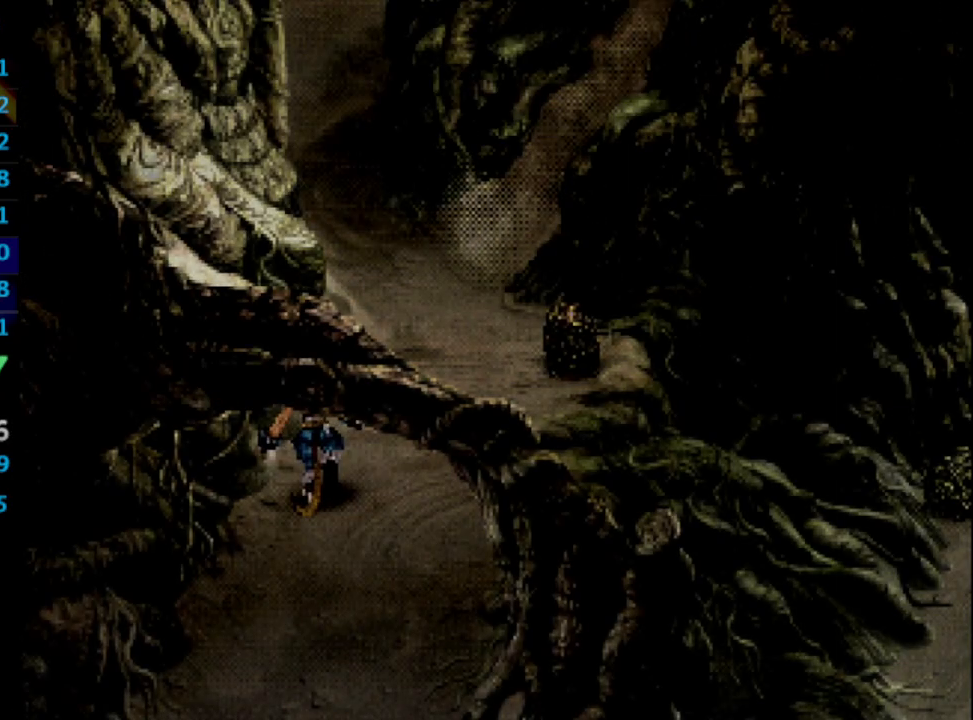
{"buttons": [], "left_stick": "up-left", "right_stick": "center", "events": [[417, "left_stick", "up-left"]]}
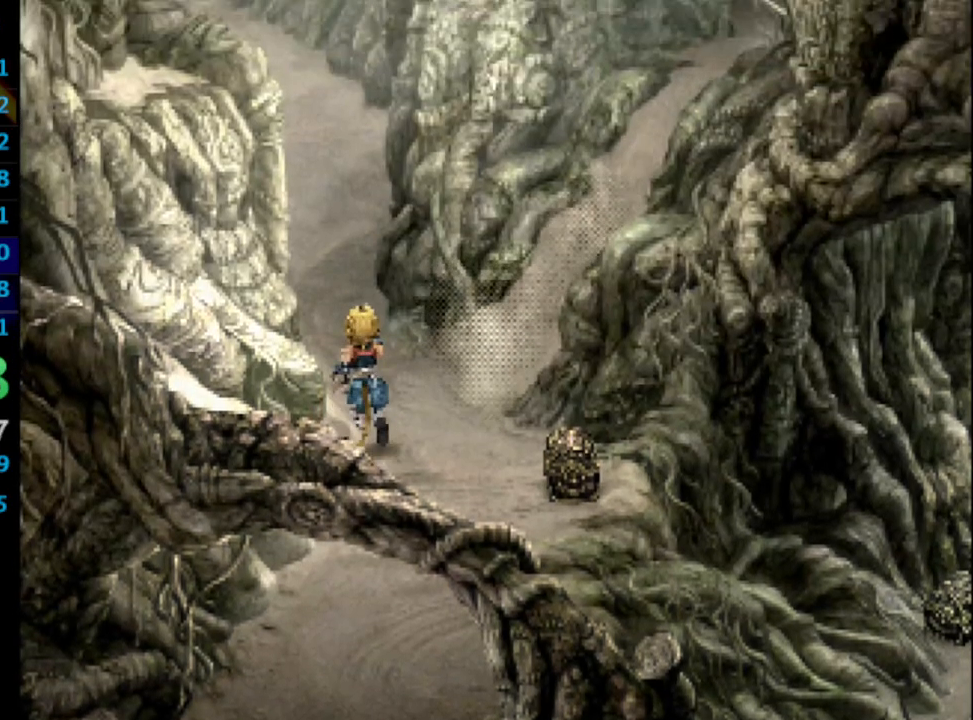
{"buttons": [], "left_stick": "up-left", "right_stick": "center", "events": []}
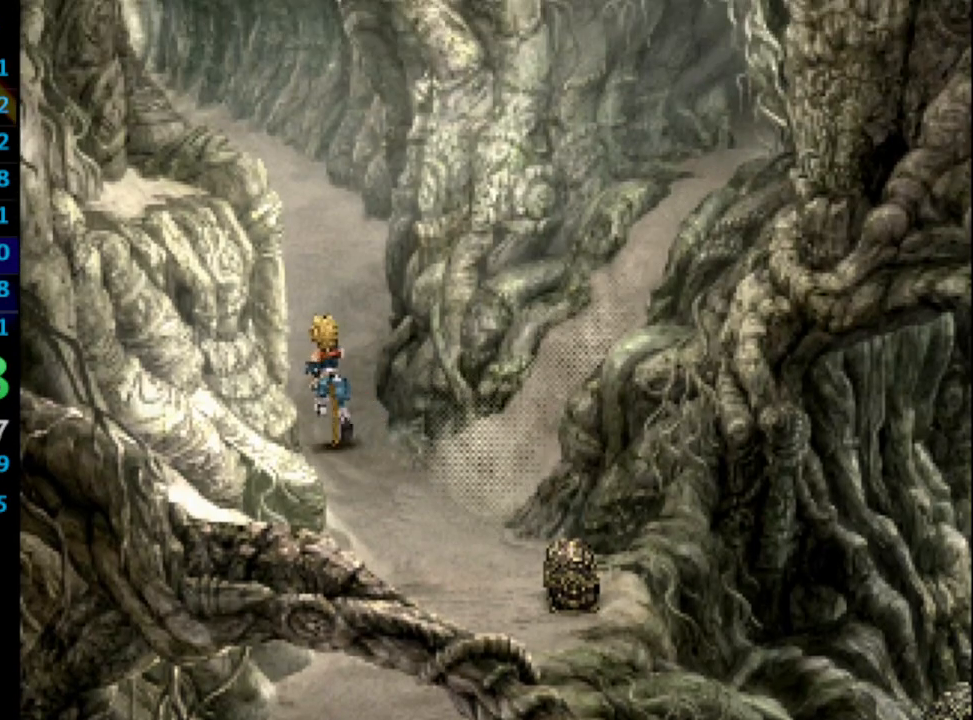
{"buttons": [], "left_stick": "up-left", "right_stick": "center", "events": []}
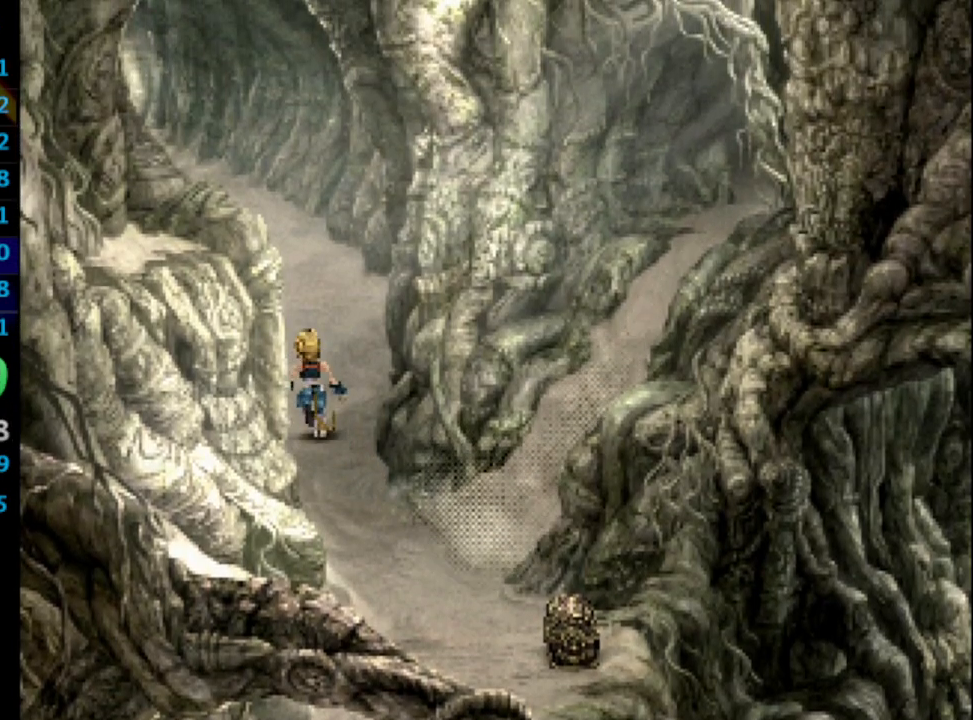
{"buttons": [], "left_stick": "up-left", "right_stick": "center", "events": []}
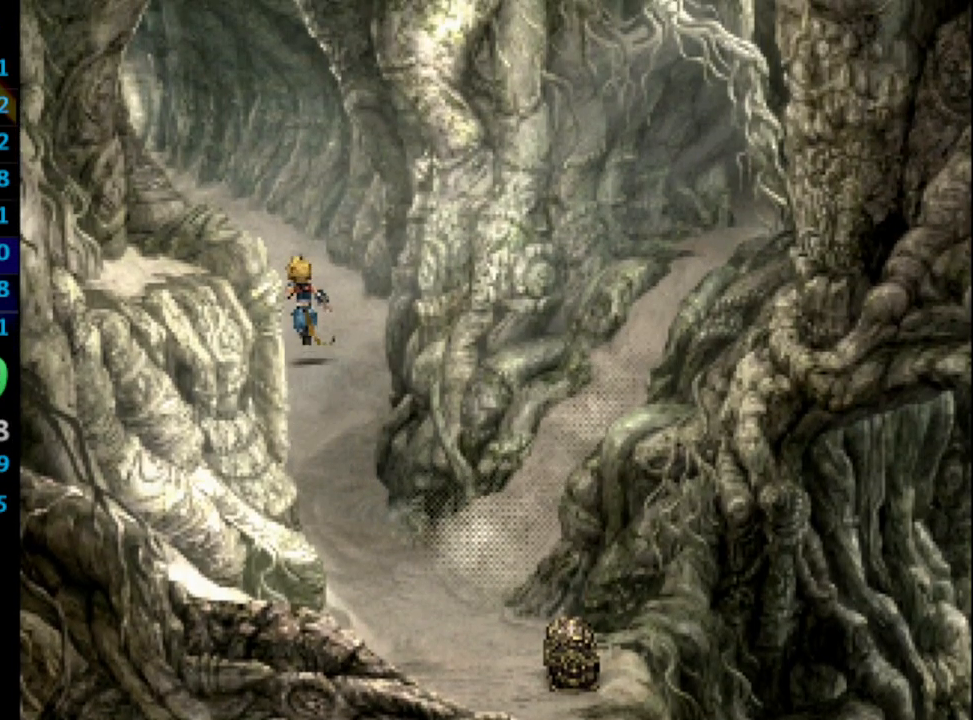
{"buttons": [], "left_stick": "up-left", "right_stick": "center", "events": []}
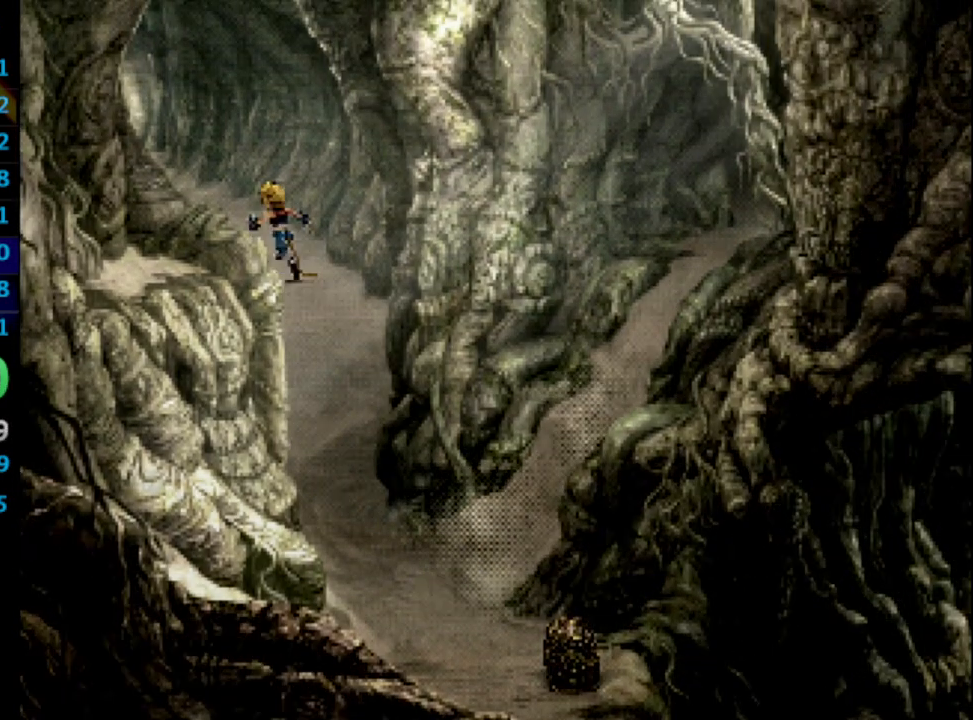
{"buttons": ["DPAD_UP"], "left_stick": "center", "right_stick": "center", "events": [[167, "left_stick", "center"], [250, "DPAD_UP", "down"]]}
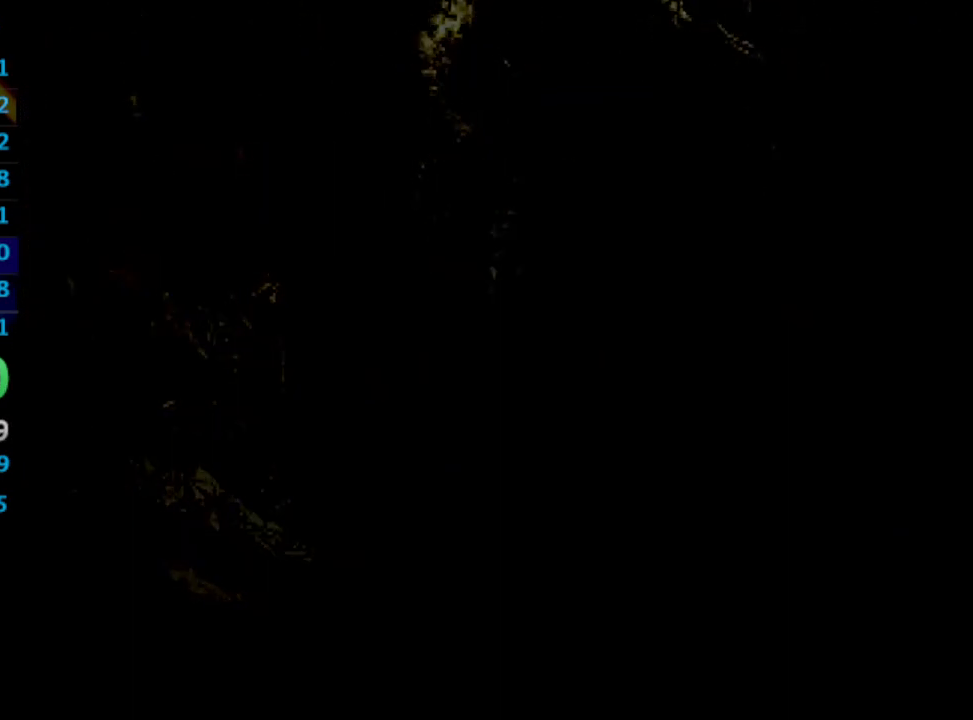
{"buttons": ["DPAD_UP"], "left_stick": "center", "right_stick": "center", "events": []}
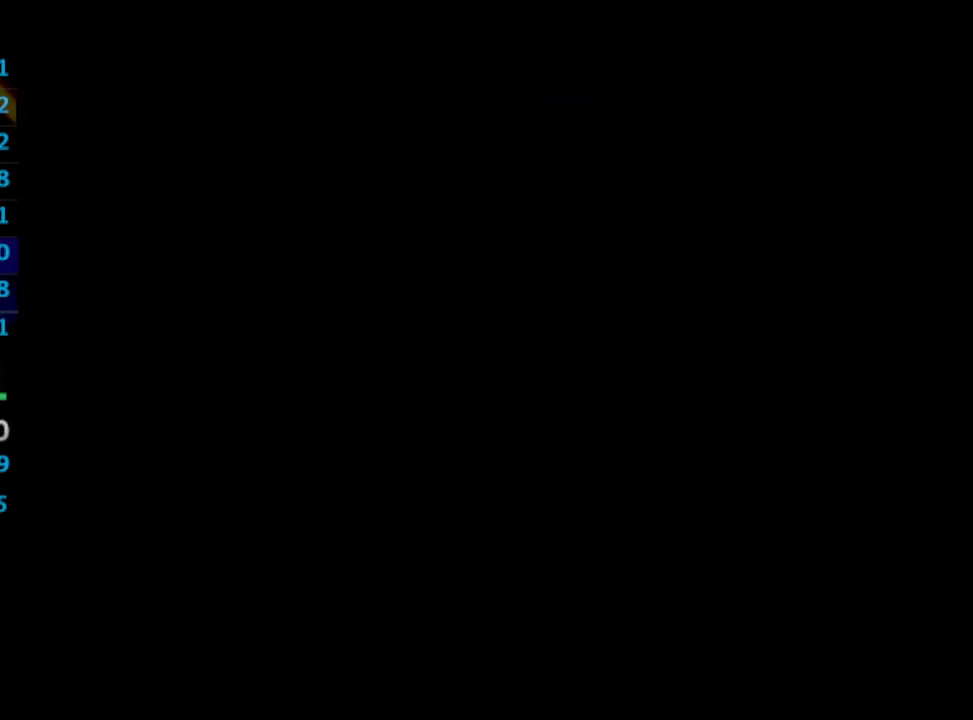
{"buttons": ["DPAD_UP"], "left_stick": "center", "right_stick": "center", "events": []}
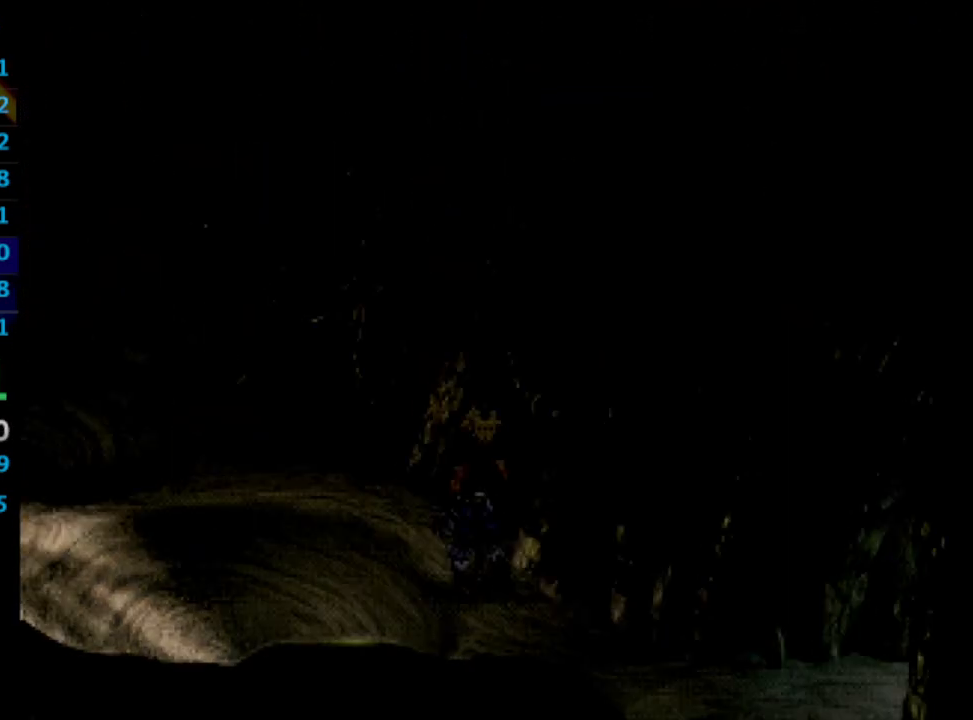
{"buttons": ["DPAD_LEFT"], "left_stick": "center", "right_stick": "center", "events": [[350, "DPAD_LEFT", "down"], [400, "DPAD_UP", "up"]]}
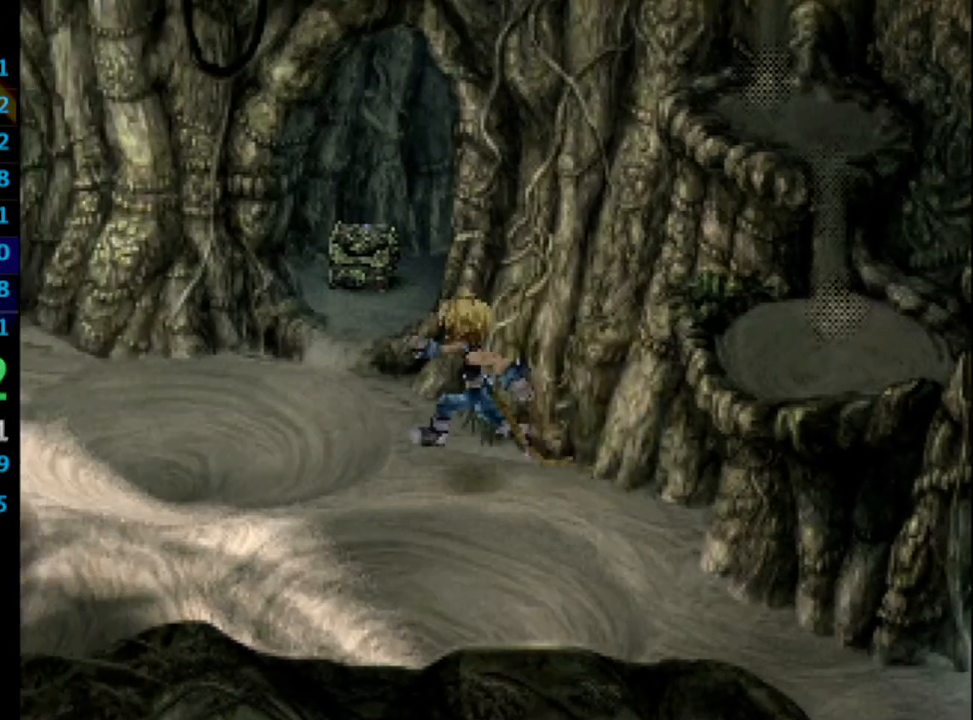
{"buttons": ["DPAD_LEFT"], "left_stick": "center", "right_stick": "center", "events": [[133, "DPAD_DOWN", "down"], [317, "DPAD_DOWN", "up"]]}
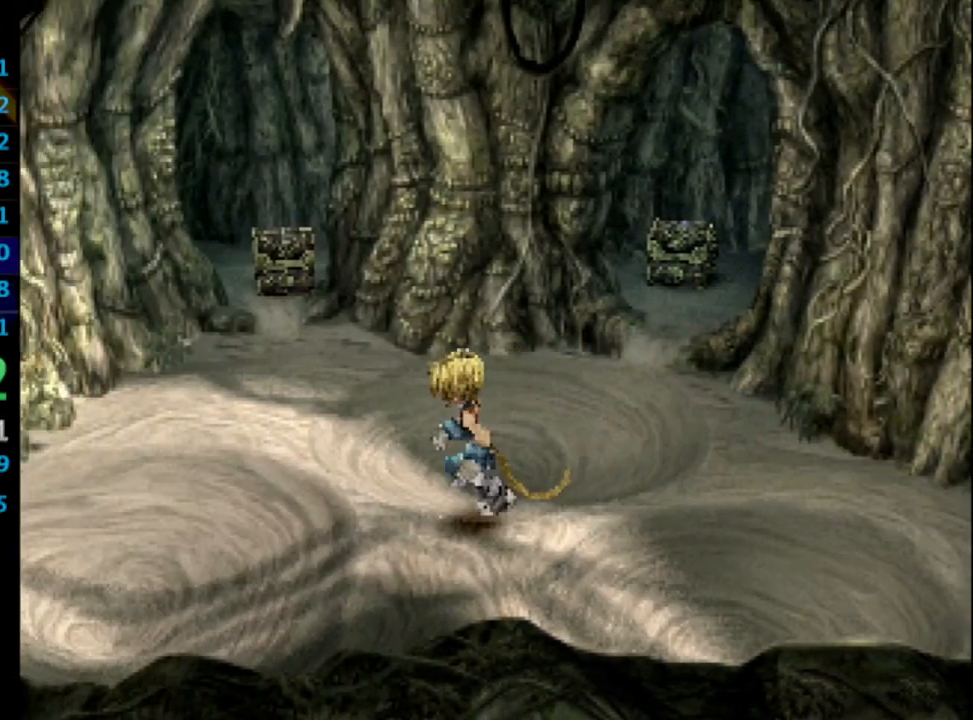
{"buttons": [], "left_stick": "center", "right_stick": "center", "events": [[483, "CROSS", "down"], [483, "DPAD_LEFT", "up"], [500, "CROSS", "up"]]}
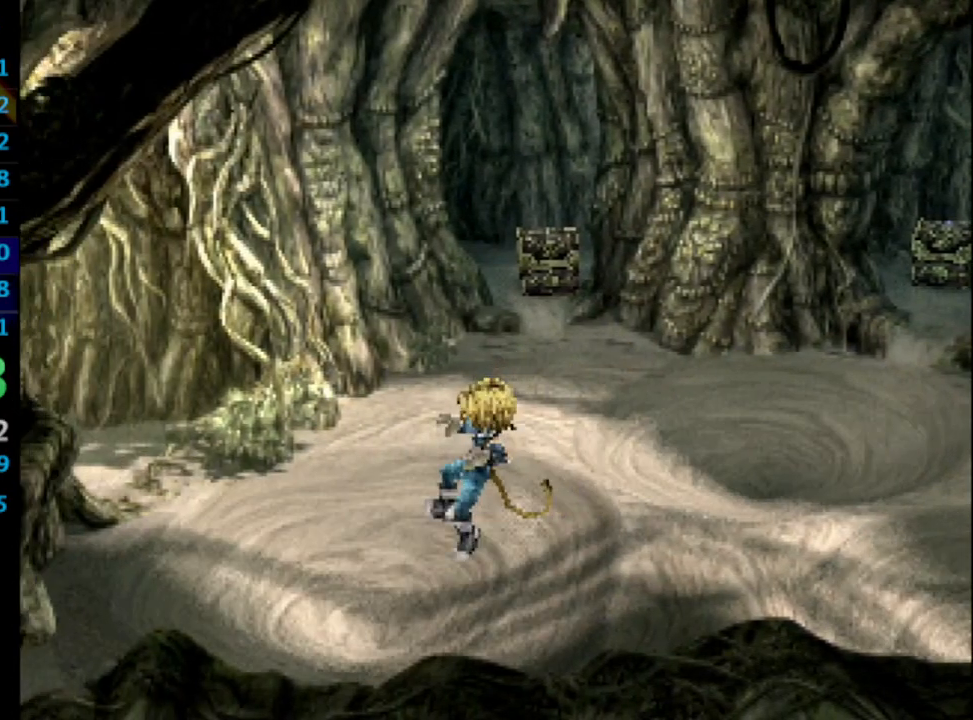
{"buttons": [], "left_stick": "center", "right_stick": "center", "events": [[33, "CROSS", "down"], [267, "CROSS", "up"], [333, "CROSS", "down"], [350, "CROSS", "up"], [467, "CROSS", "down"], [483, "CROSS", "up"]]}
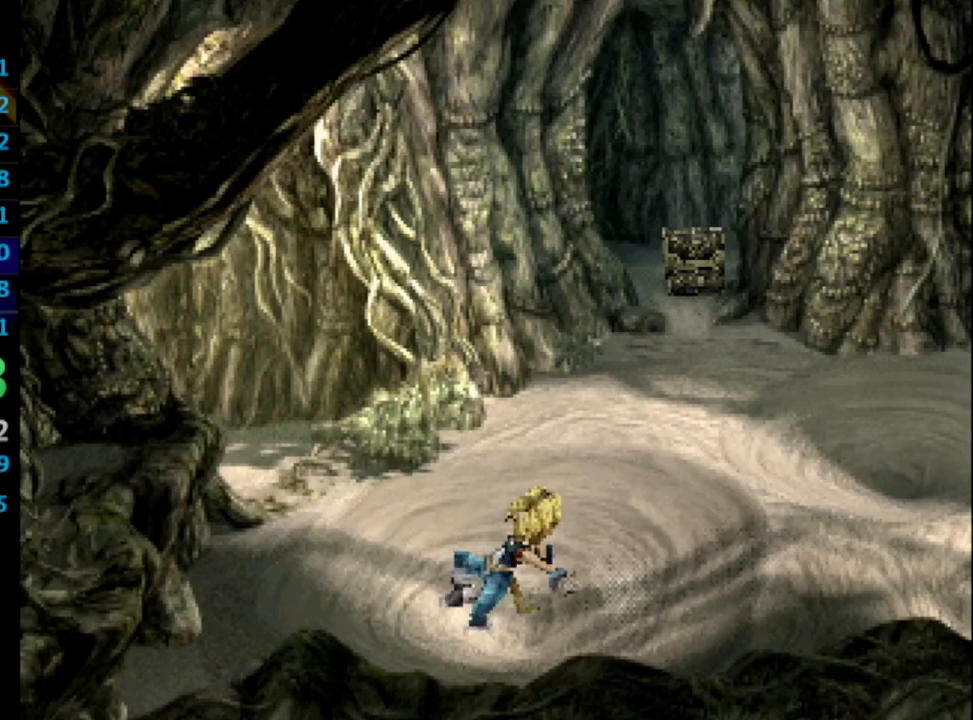
{"buttons": ["CROSS"], "left_stick": "center", "right_stick": "center", "events": [[50, "CROSS", "down"], [100, "CROSS", "up"], [133, "CROSS", "down"], [183, "CROSS", "up"], [217, "CROSS", "down"], [283, "CROSS", "up"], [300, "CROSS", "down"], [367, "CROSS", "up"], [417, "CROSS", "down"], [467, "CROSS", "up"], [500, "CROSS", "down"]]}
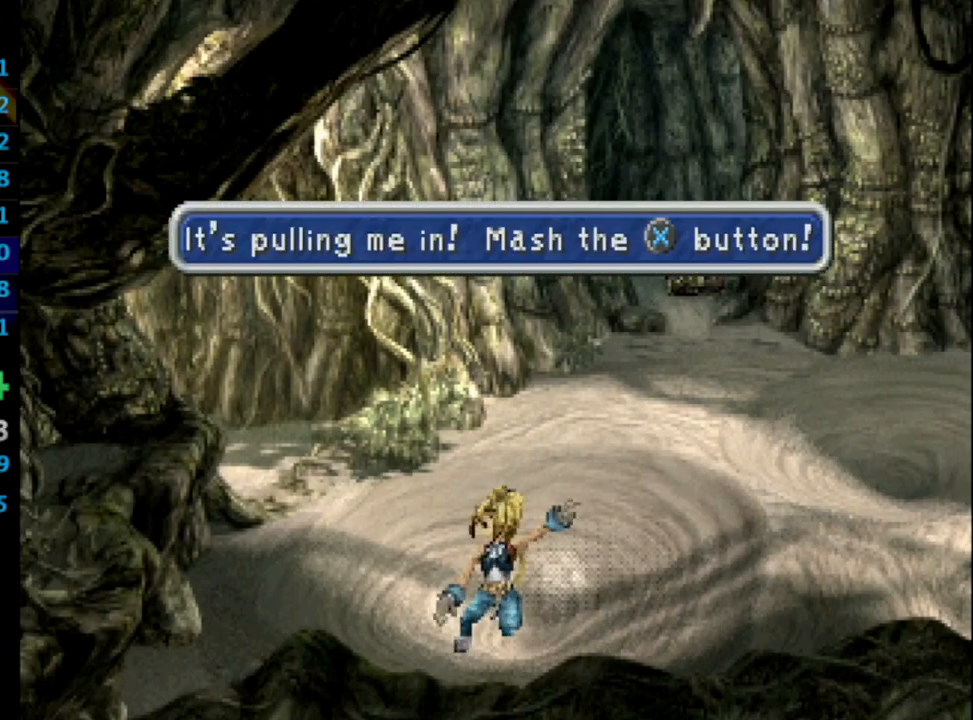
{"buttons": ["CROSS"], "left_stick": "center", "right_stick": "center", "events": [[50, "CROSS", "up"], [100, "CROSS", "down"], [150, "CROSS", "up"], [167, "CROSS", "down"], [233, "CROSS", "up"], [283, "CROSS", "down"], [333, "CROSS", "up"], [367, "CROSS", "down"], [417, "CROSS", "up"], [467, "CROSS", "down"]]}
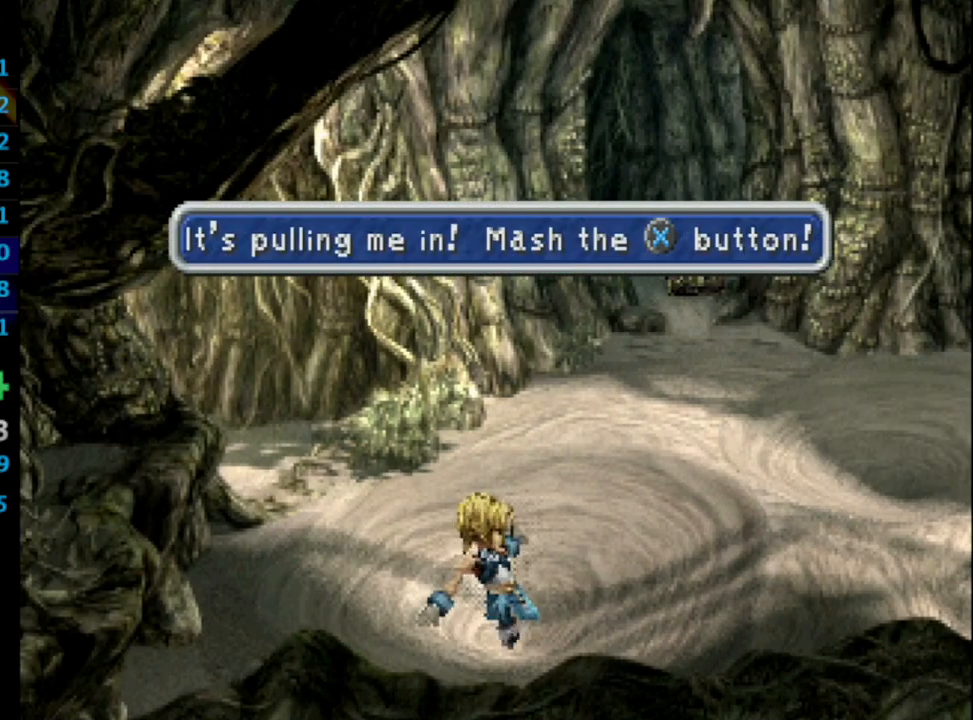
{"buttons": [], "left_stick": "center", "right_stick": "center", "events": [[17, "CROSS", "up"], [83, "CROSS", "down"], [117, "CROSS", "up"], [167, "CROSS", "down"], [183, "CROSS", "up"], [250, "CROSS", "down"], [300, "CROSS", "up"], [350, "CROSS", "down"], [400, "CROSS", "up"], [450, "CROSS", "down"], [483, "CROSS", "up"]]}
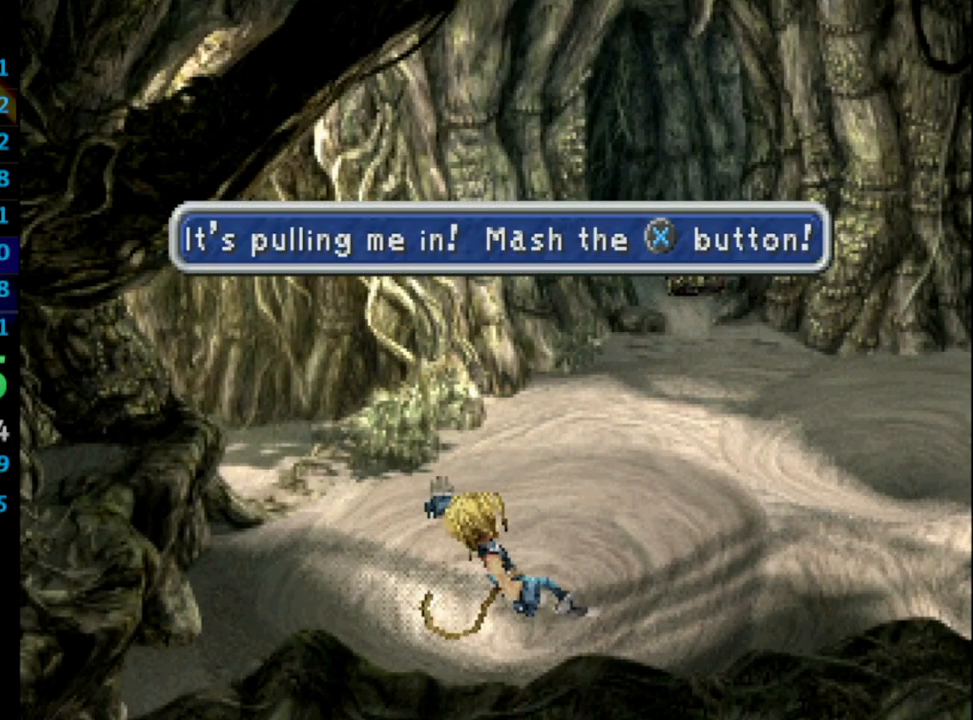
{"buttons": [], "left_stick": "center", "right_stick": "center", "events": [[17, "CROSS", "down"], [67, "CROSS", "up"], [233, "CROSS", "down"], [267, "CROSS", "up"], [350, "CROSS", "down"], [383, "CROSS", "up"], [417, "CROSS", "down"], [467, "CROSS", "up"]]}
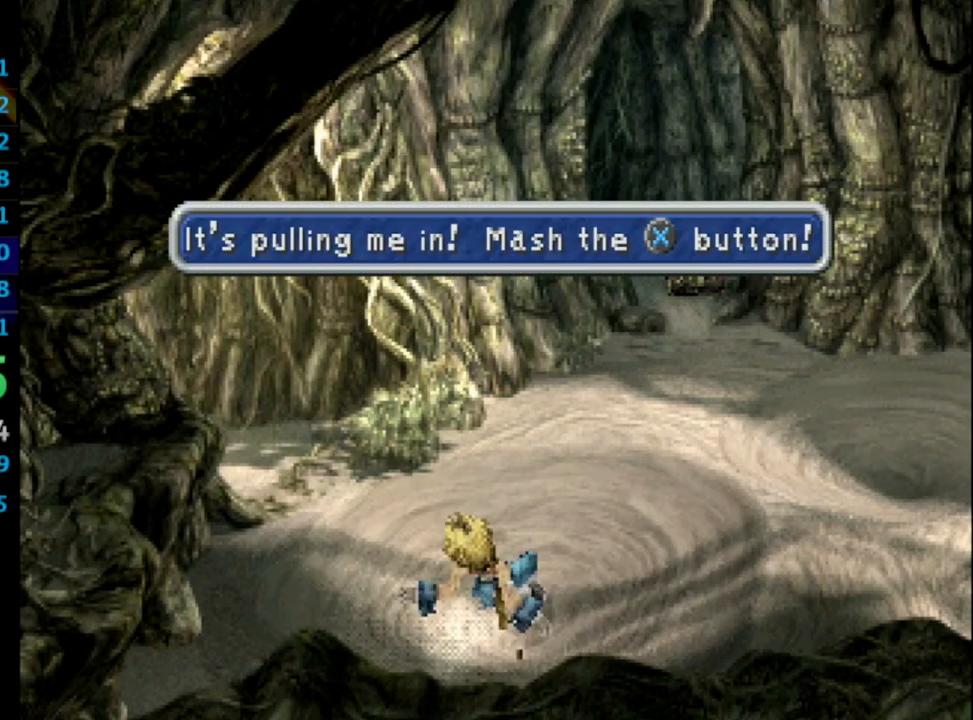
{"buttons": [], "left_stick": "center", "right_stick": "center", "events": [[17, "CROSS", "down"], [83, "CROSS", "up"], [150, "CROSS", "down"], [167, "CROSS", "up"], [217, "CROSS", "down"], [267, "CROSS", "up"], [333, "CROSS", "down"], [383, "CROSS", "up"], [417, "CROSS", "down"], [450, "CROSS", "up"]]}
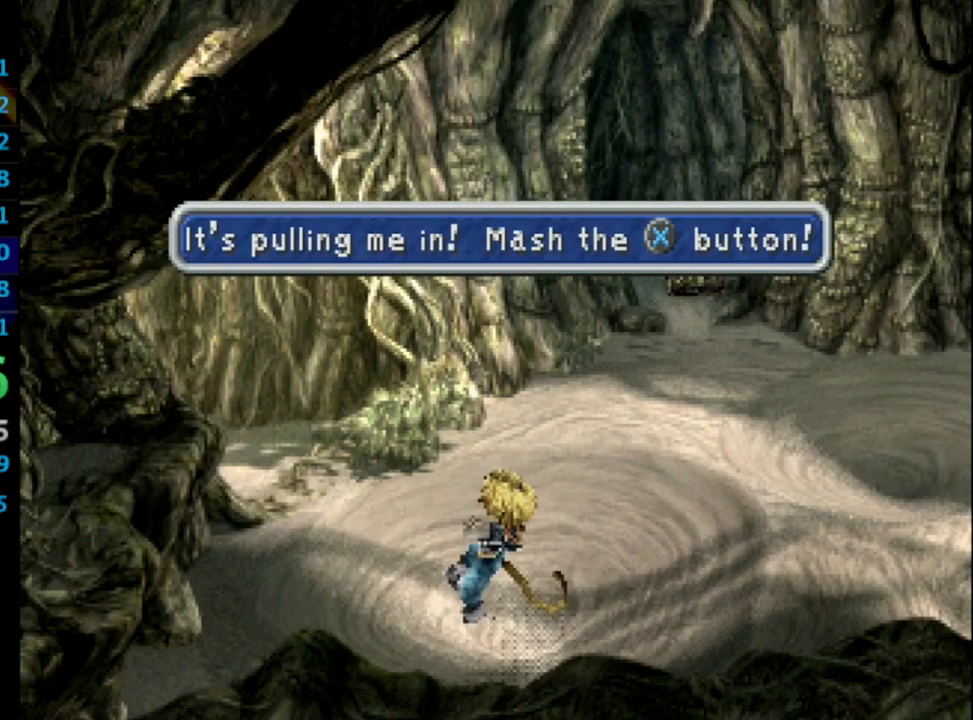
{"buttons": ["CROSS"], "left_stick": "center", "right_stick": "center", "events": [[33, "CROSS", "down"], [67, "CROSS", "up"], [117, "CROSS", "down"], [150, "CROSS", "up"], [217, "CROSS", "down"], [233, "CROSS", "up"], [300, "CROSS", "down"], [367, "CROSS", "up"], [417, "CROSS", "down"], [467, "CROSS", "up"], [500, "CROSS", "down"]]}
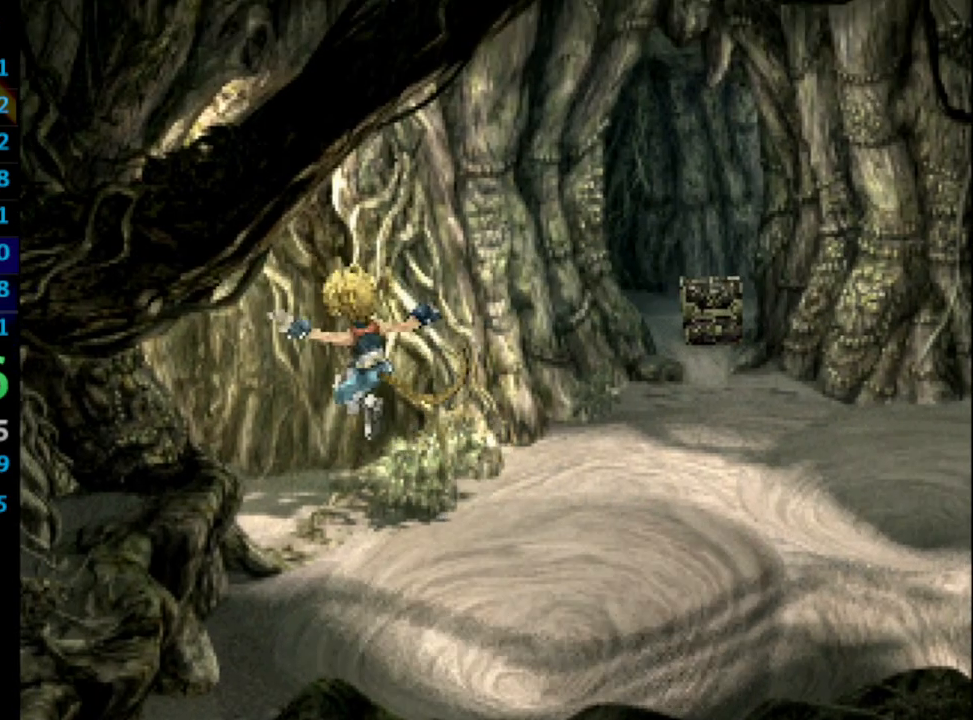
{"buttons": ["DPAD_UP", "DPAD_LEFT"], "left_stick": "center", "right_stick": "center", "events": [[67, "CROSS", "up"], [83, "DPAD_LEFT", "down"], [133, "DPAD_UP", "down"]]}
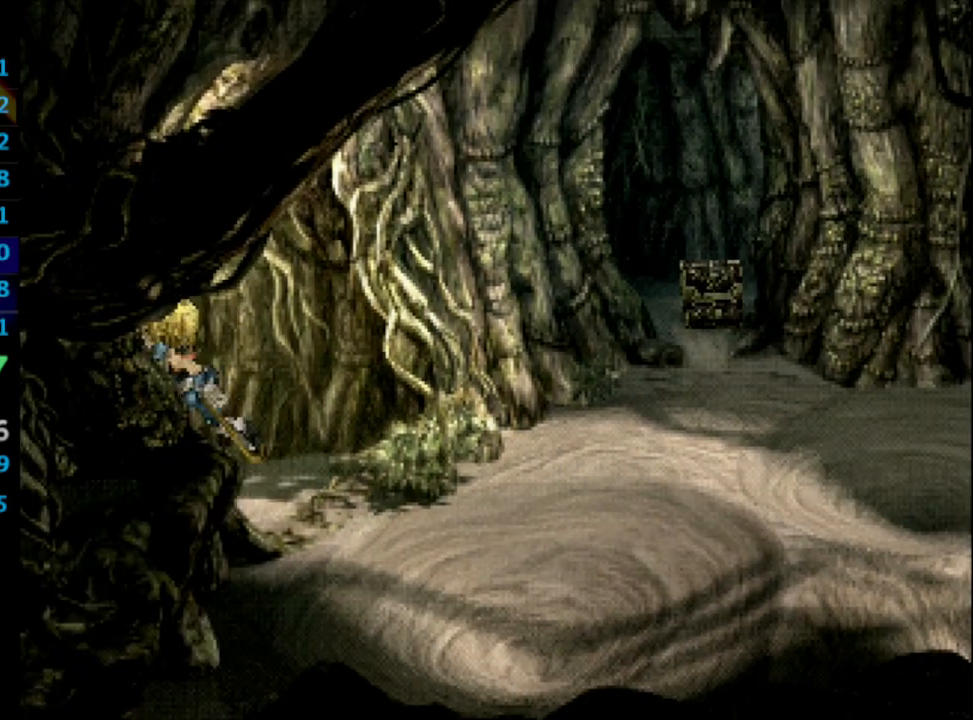
{"buttons": [], "left_stick": "up-left", "right_stick": "center", "events": [[200, "DPAD_LEFT", "up"], [250, "DPAD_UP", "up"], [400, "left_stick", "up-left"]]}